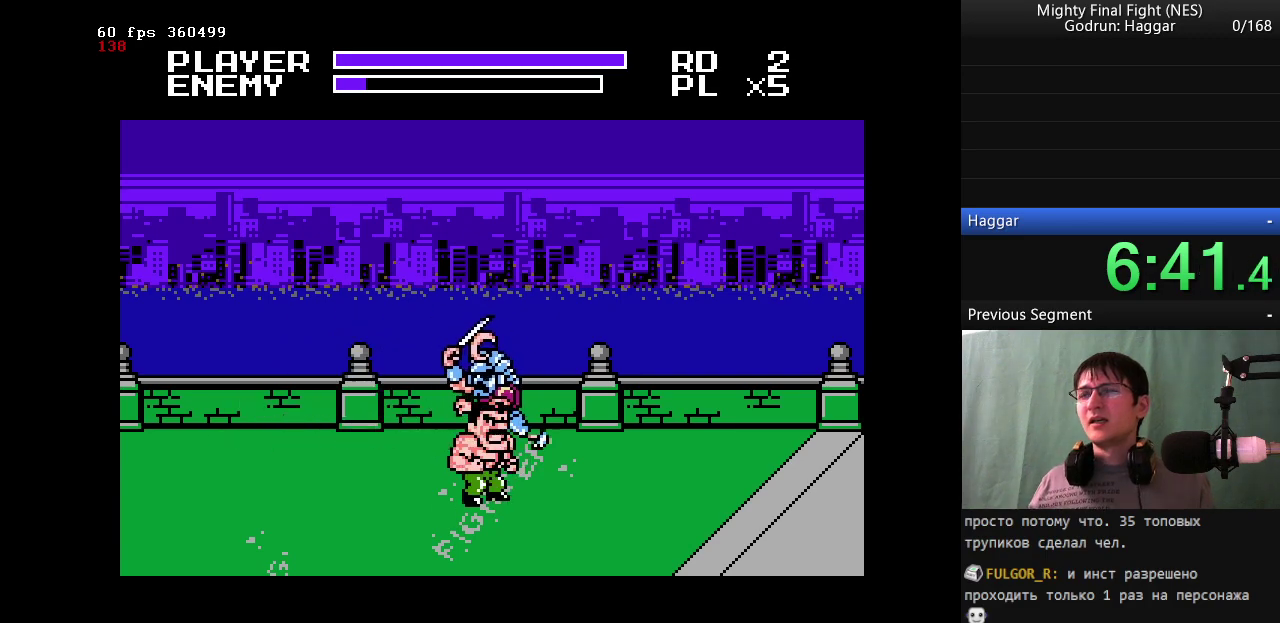
Gameplay with a controller (Nintendo layout); each line is a JSON object with the inputs held at the frame after it. "events" lists button and stick changes between this image and that frame as [ms after this image, input, new state], when the widget could be followed in between. Not read: L3 R3.
{"buttons": [], "events": []}
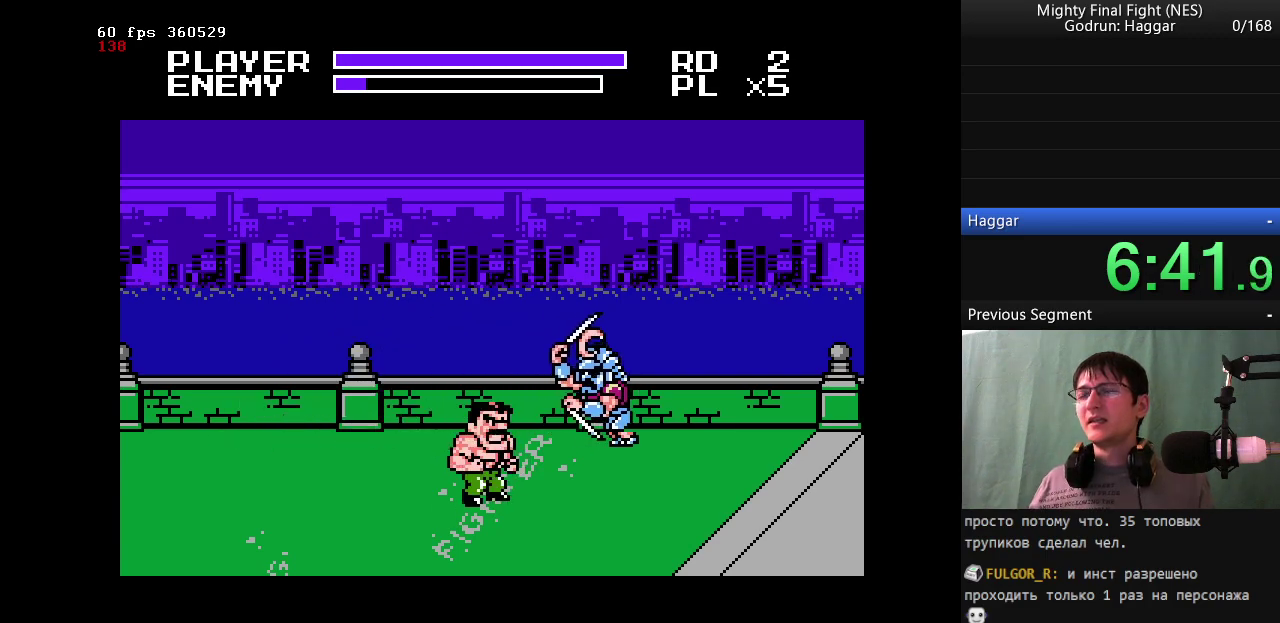
{"buttons": [], "events": []}
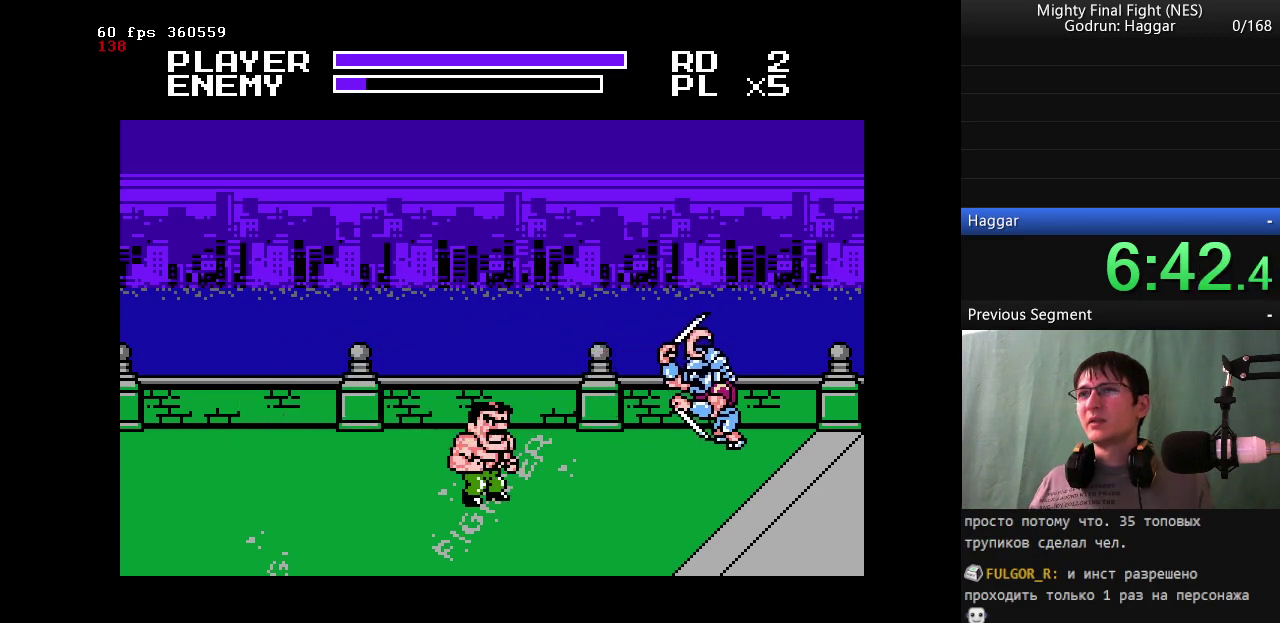
{"buttons": [], "events": []}
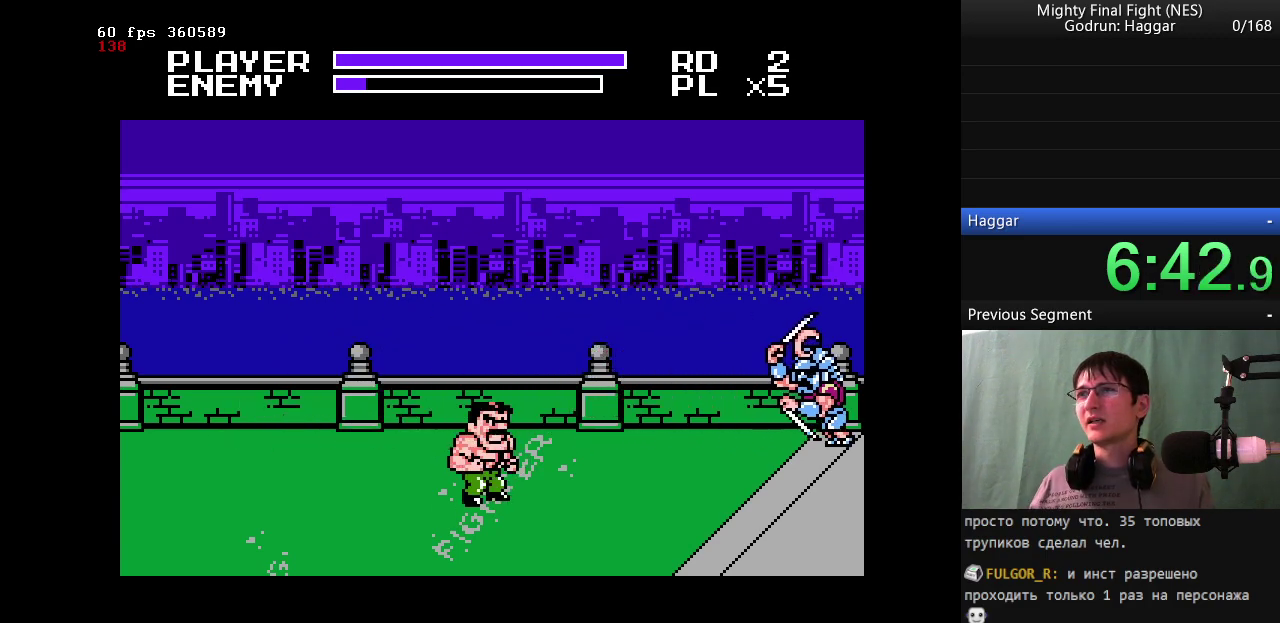
{"buttons": [], "events": []}
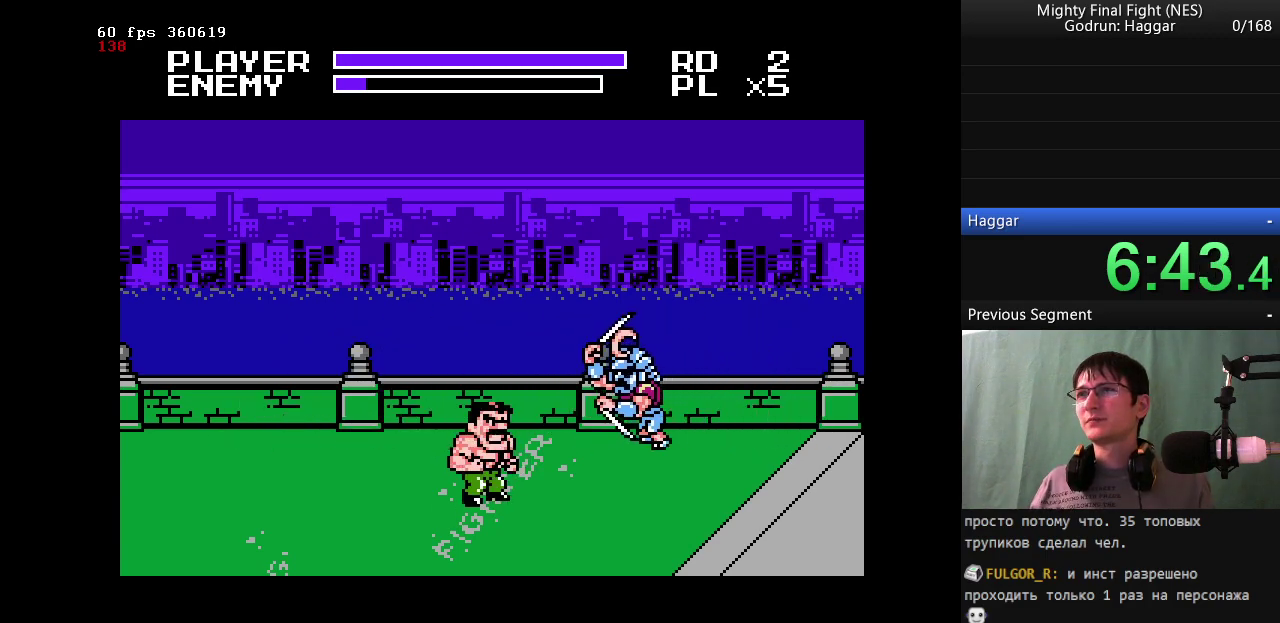
{"buttons": ["DPAD_UP", "DPAD_RIGHT"], "events": [[267, "DPAD_UP", "down"], [450, "DPAD_RIGHT", "down"]]}
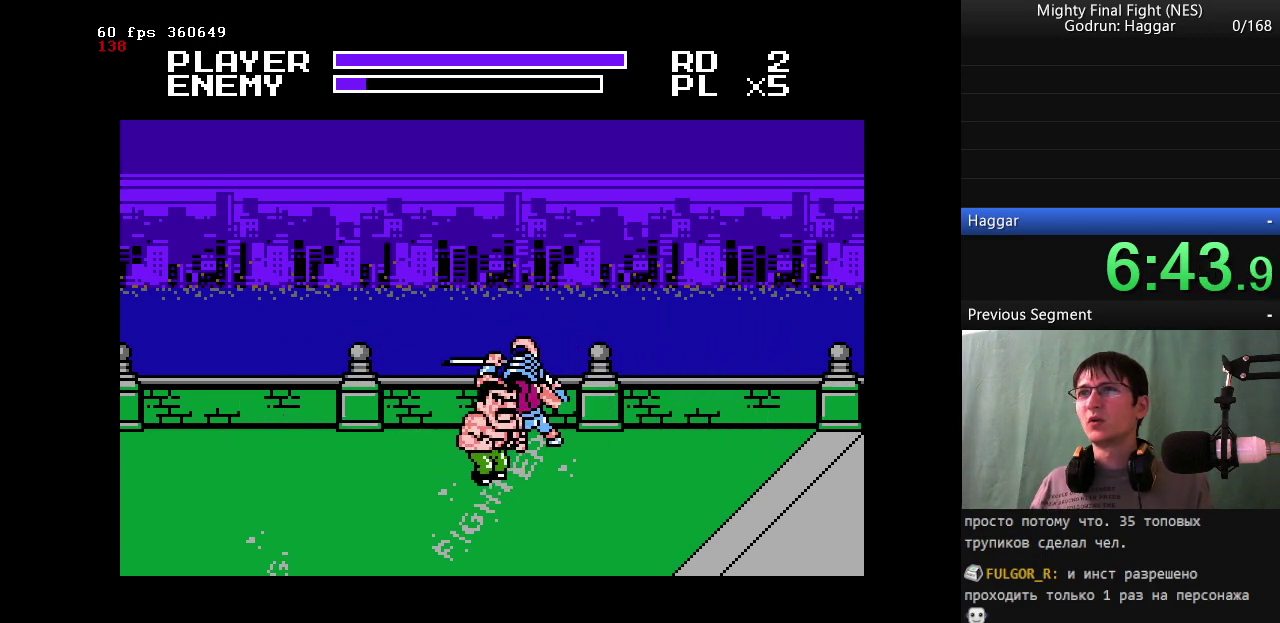
{"buttons": [], "events": [[417, "DPAD_RIGHT", "up"], [417, "DPAD_UP", "up"]]}
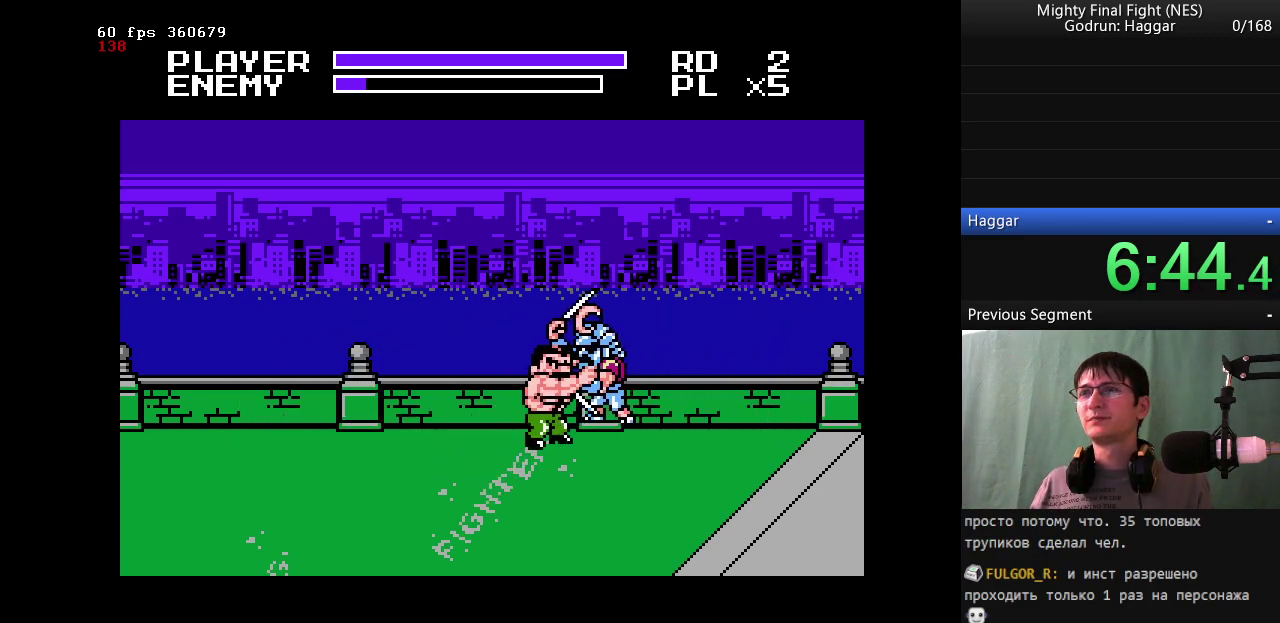
{"buttons": ["B", "DPAD_RIGHT"], "events": [[17, "A", "down"], [50, "B", "down"], [100, "A", "up"], [383, "DPAD_RIGHT", "down"]]}
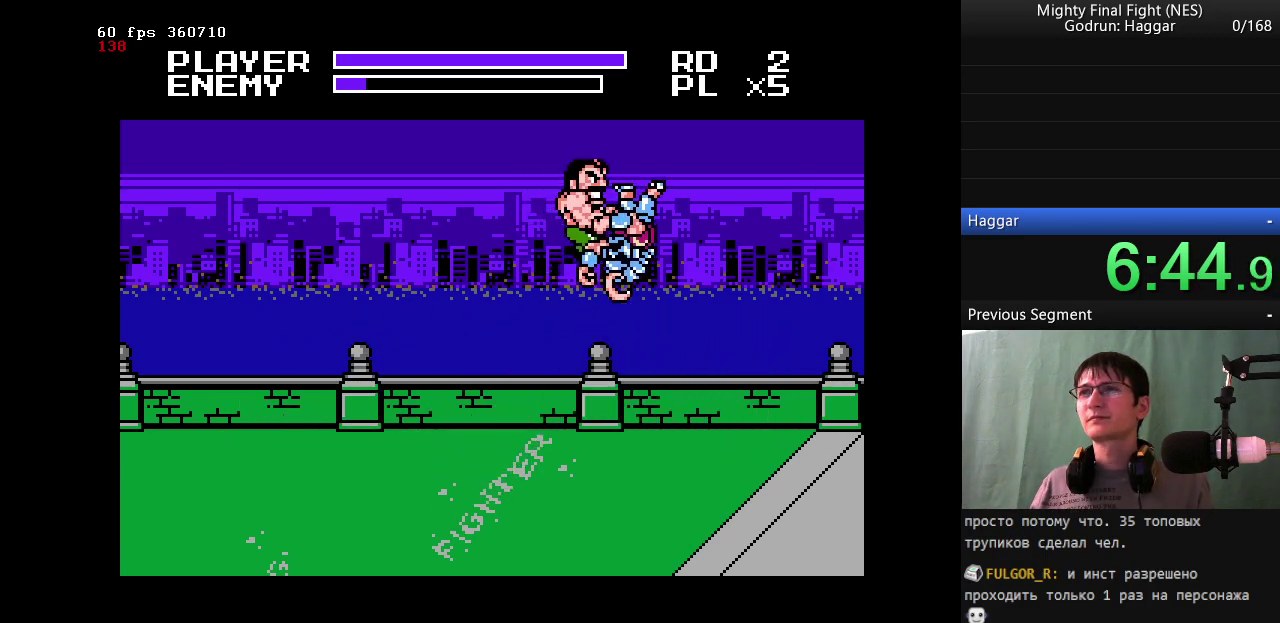
{"buttons": [], "events": [[250, "DPAD_RIGHT", "up"], [350, "B", "up"]]}
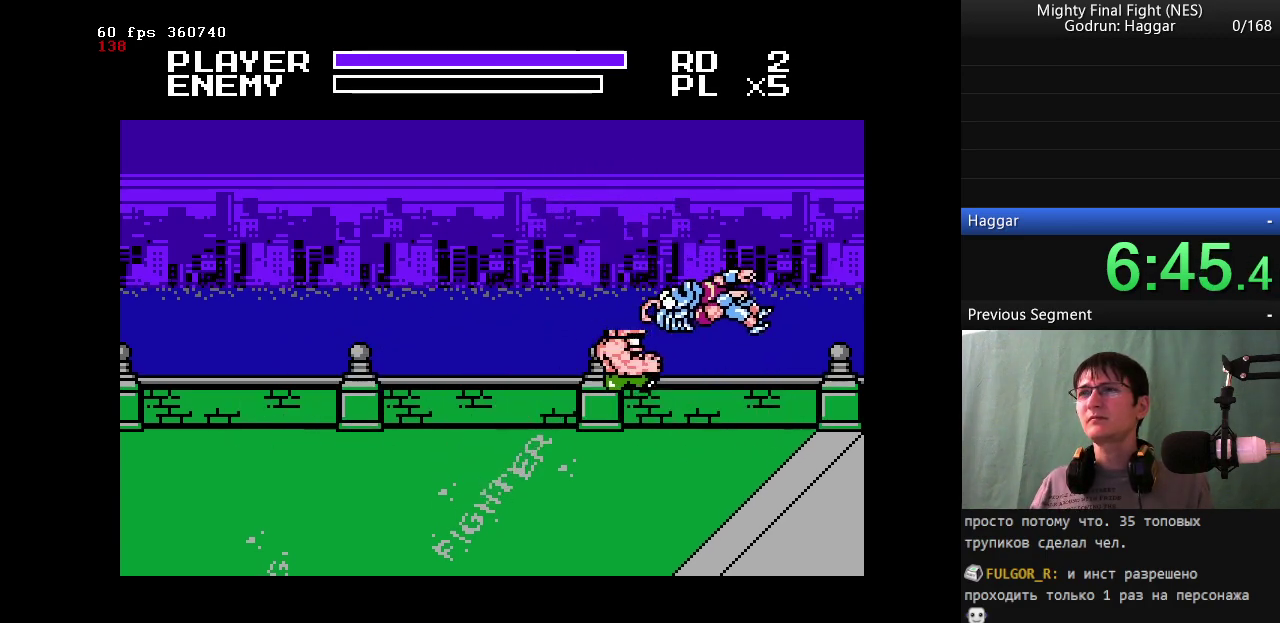
{"buttons": ["DPAD_DOWN", "DPAD_LEFT"], "events": [[183, "DPAD_DOWN", "down"], [183, "DPAD_LEFT", "down"]]}
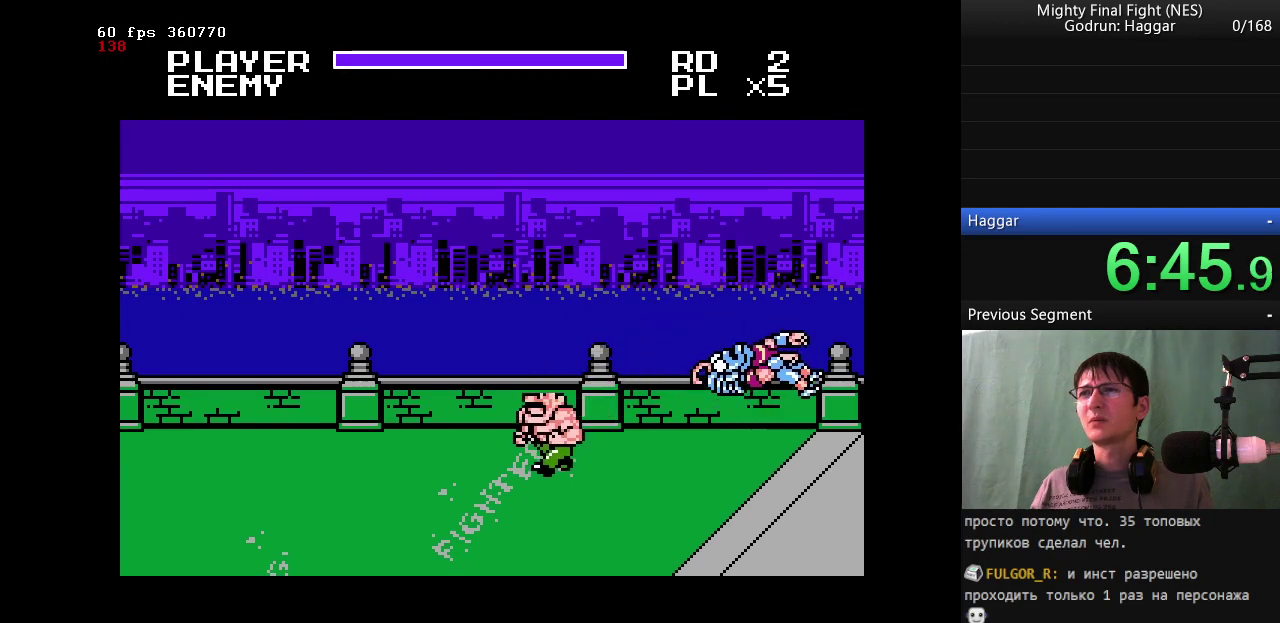
{"buttons": [], "events": [[283, "DPAD_DOWN", "up"], [383, "DPAD_RIGHT", "down"], [433, "DPAD_LEFT", "up"], [483, "DPAD_RIGHT", "up"]]}